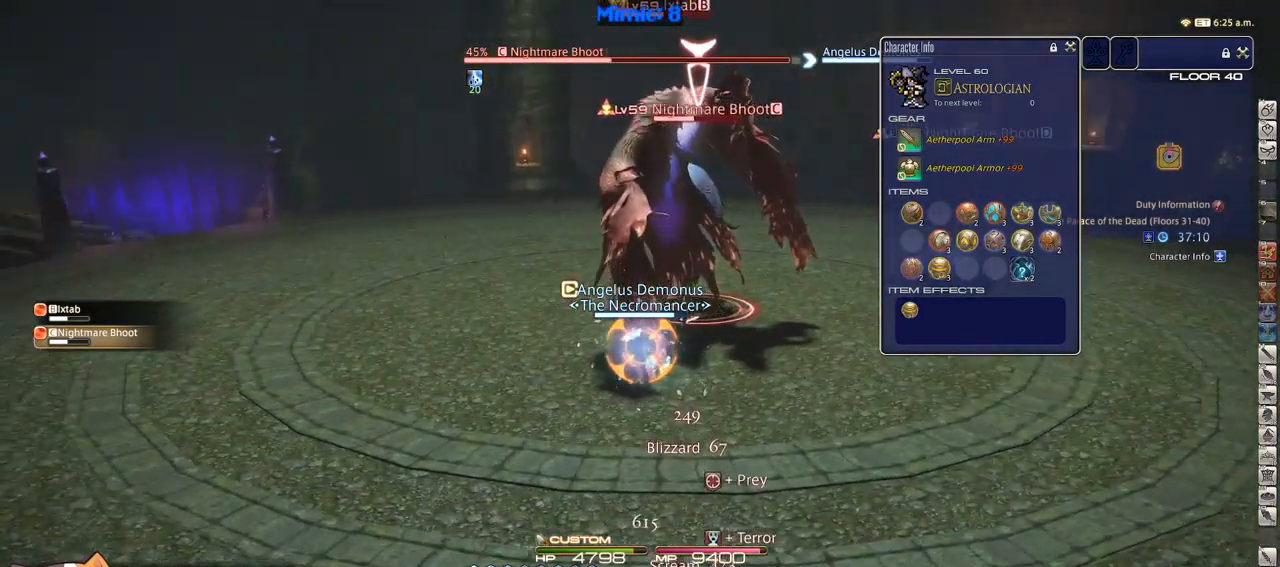
Gameplay with keyboard; each line is a JSON object with the keys held at the frame after it. "events" lists presses ("down") and releases ("up") of ".", "/", "0", "1", "2", "3", "4", "5", "6", "7", "8", "9", "a", "alt_l", "alt_r", "b", "backslash", "backspace", "c", "caps_lock", "comma", "ctrl_l", "ctrl_r", "d", "down", "e", "equals", "escape", "f", "f1", "f10", "f11", "f12", "f2", "f3", "f4", "f5", "f6", "f7", "f8", "f9", "g", "h", "i", "j", "k", "l", "lbracket", "left", "m", "minus", "n", "o", "p", "q", "quote", "r", "rbracket", "return", "right", "s", "semicolon", "shift_l", "shift_r", "space", "super", "t", "tab", "tilde", "u", "up", "v", "w", "x", "y" and "z" between this image and that frame as [ms after this image, input, new state], when the widget could be followed in between. No other keys are recorded. Mouse input is not recorded.
{"keys": [], "events": []}
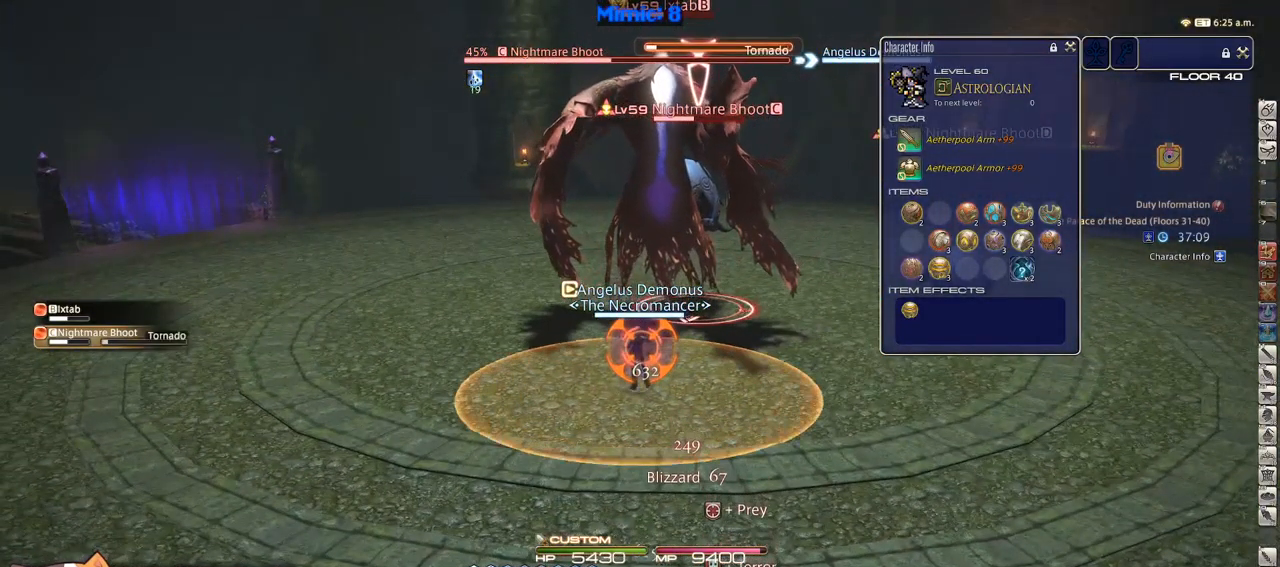
{"keys": [], "events": []}
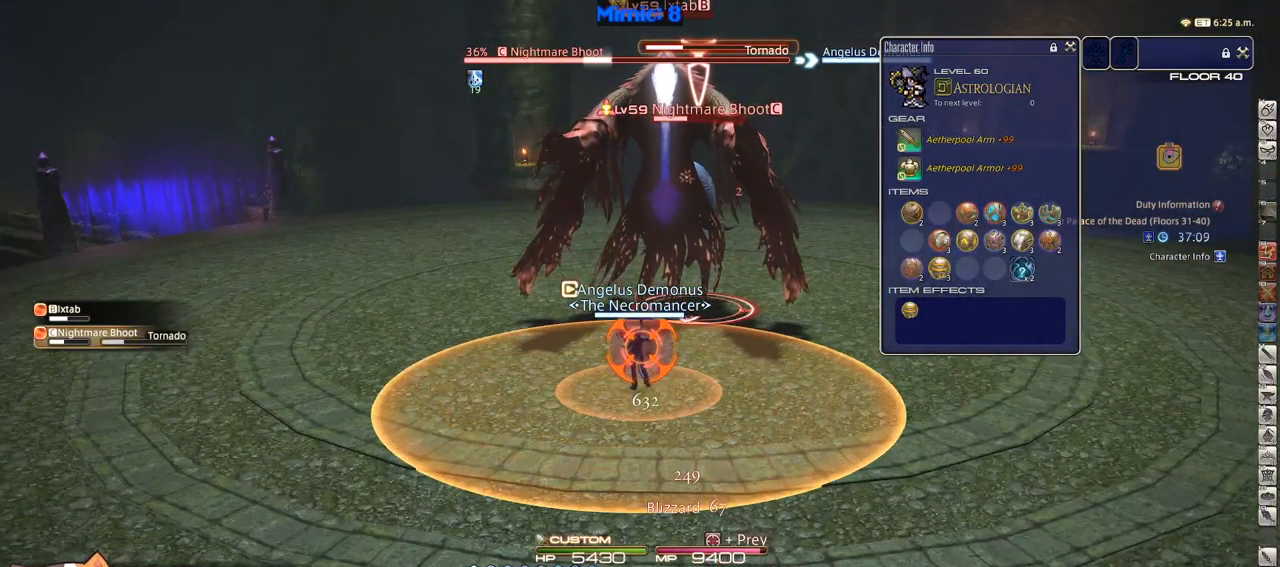
{"keys": ["lbracket", "rbracket"], "events": [[317, "rbracket", "down"], [450, "lbracket", "down"]]}
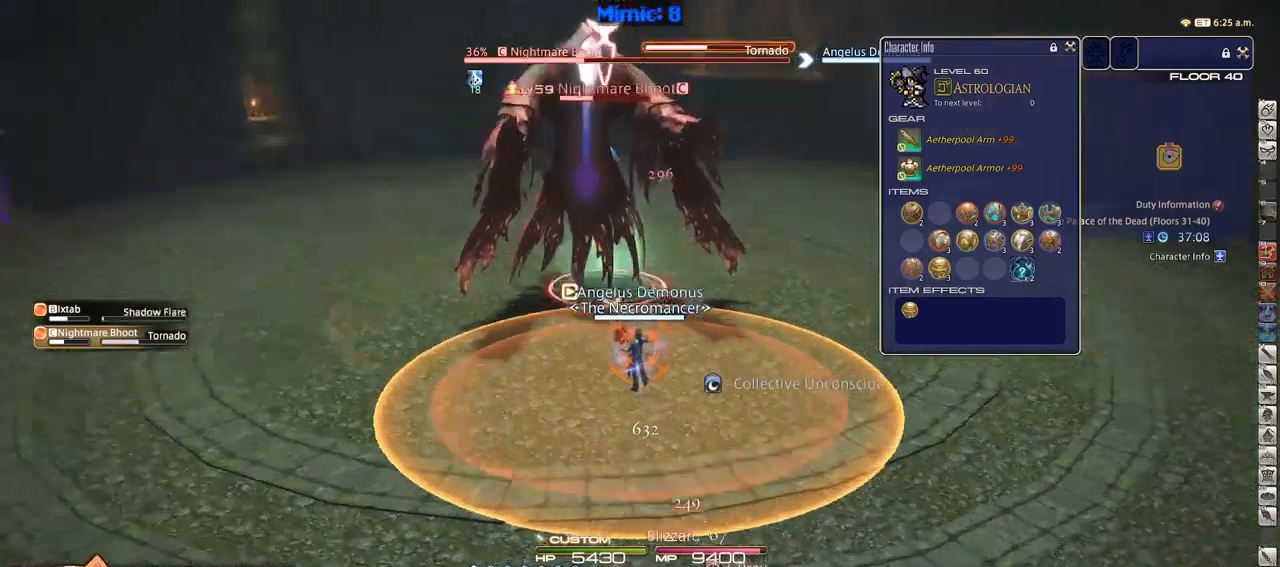
{"keys": [], "events": [[116, "lbracket", "up"], [116, "rbracket", "up"], [283, "p", "down"], [483, "p", "up"]]}
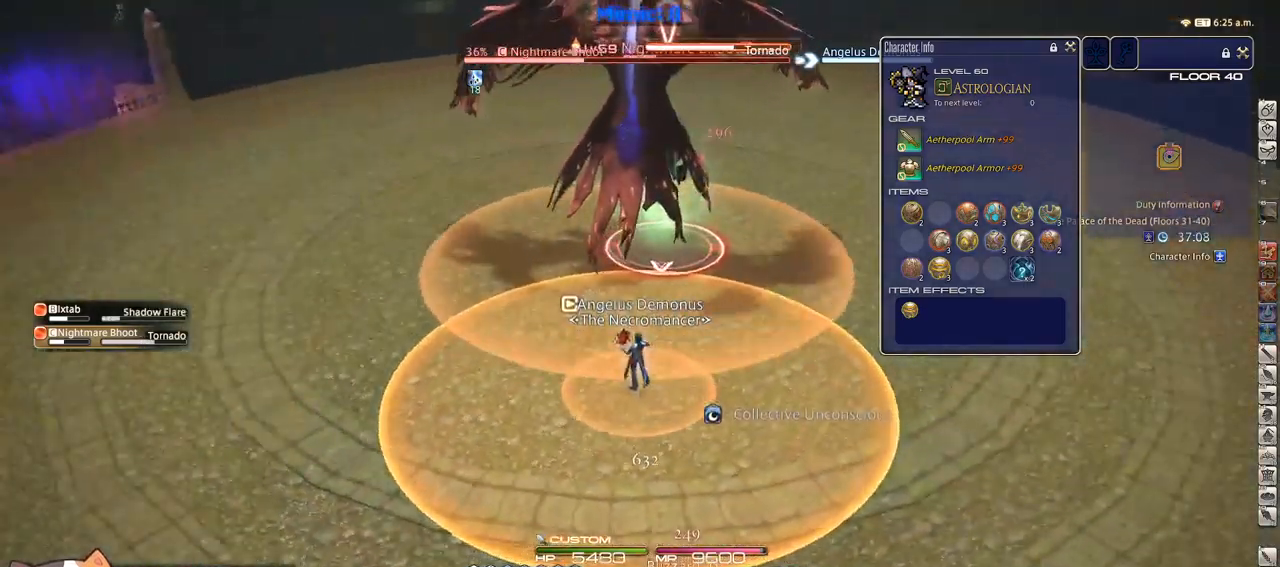
{"keys": [], "events": [[83, "minus", "down"], [116, "minus", "up"]]}
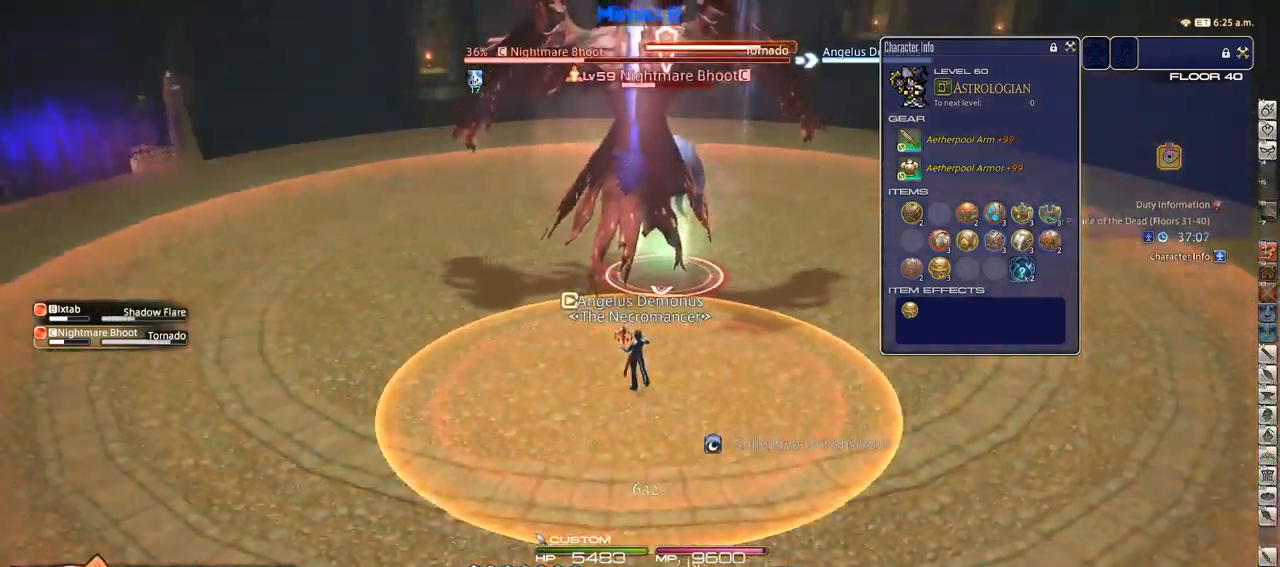
{"keys": ["minus"], "events": [[500, "minus", "down"]]}
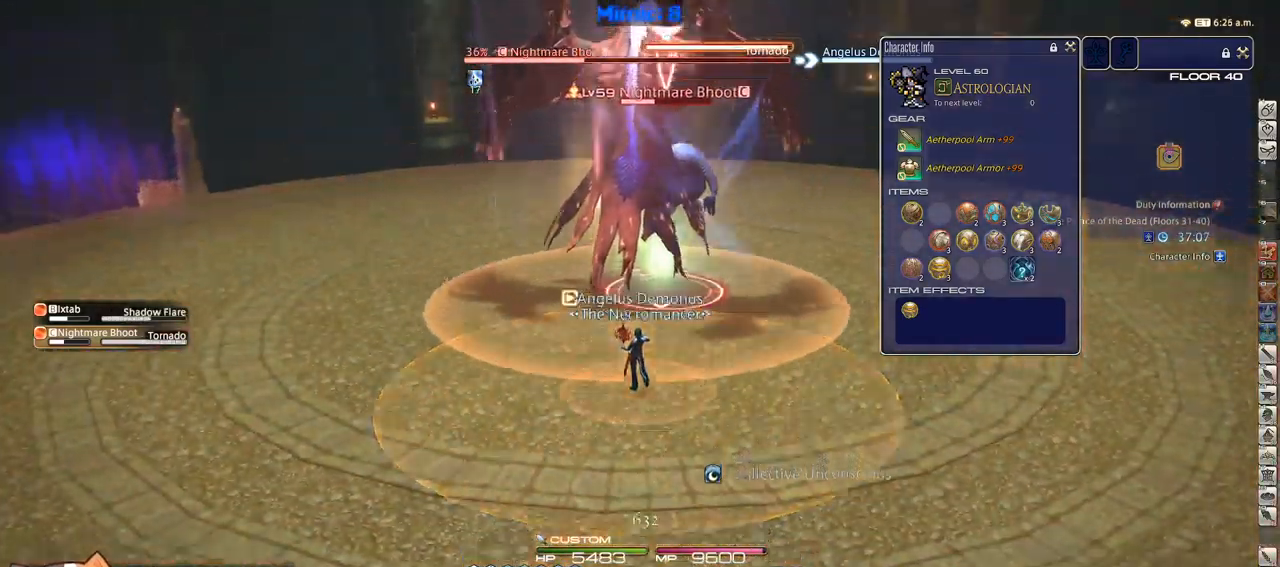
{"keys": [], "events": [[50, "minus", "up"]]}
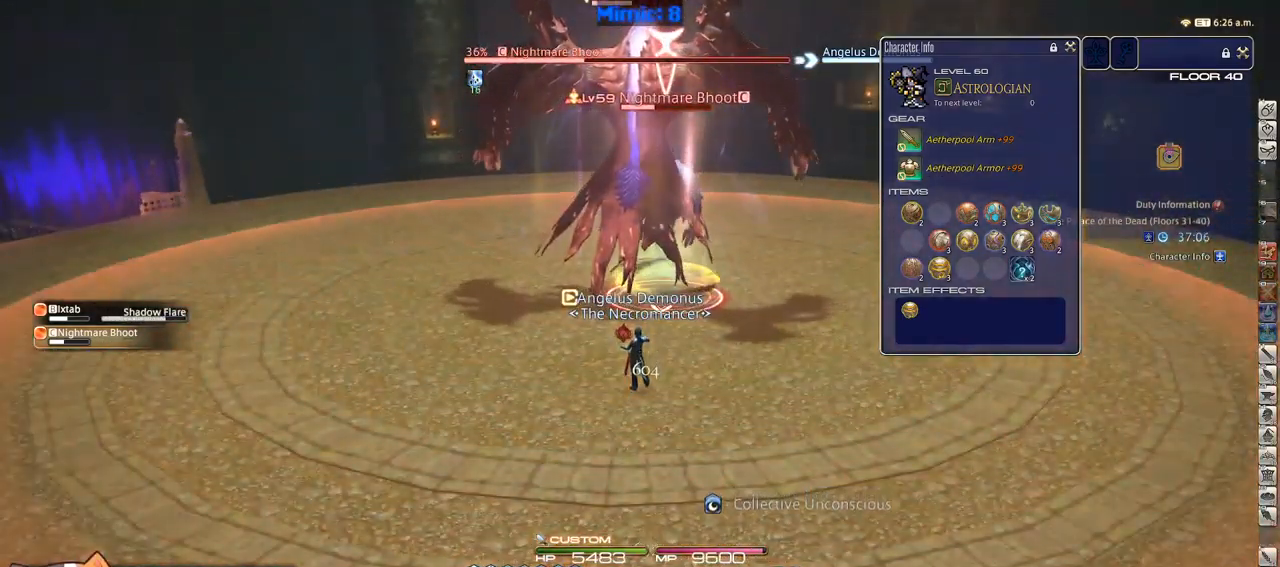
{"keys": [], "events": [[216, "1", "down"], [266, "1", "up"], [300, "1", "down"], [400, "1", "up"], [450, "1", "down"], [500, "1", "up"]]}
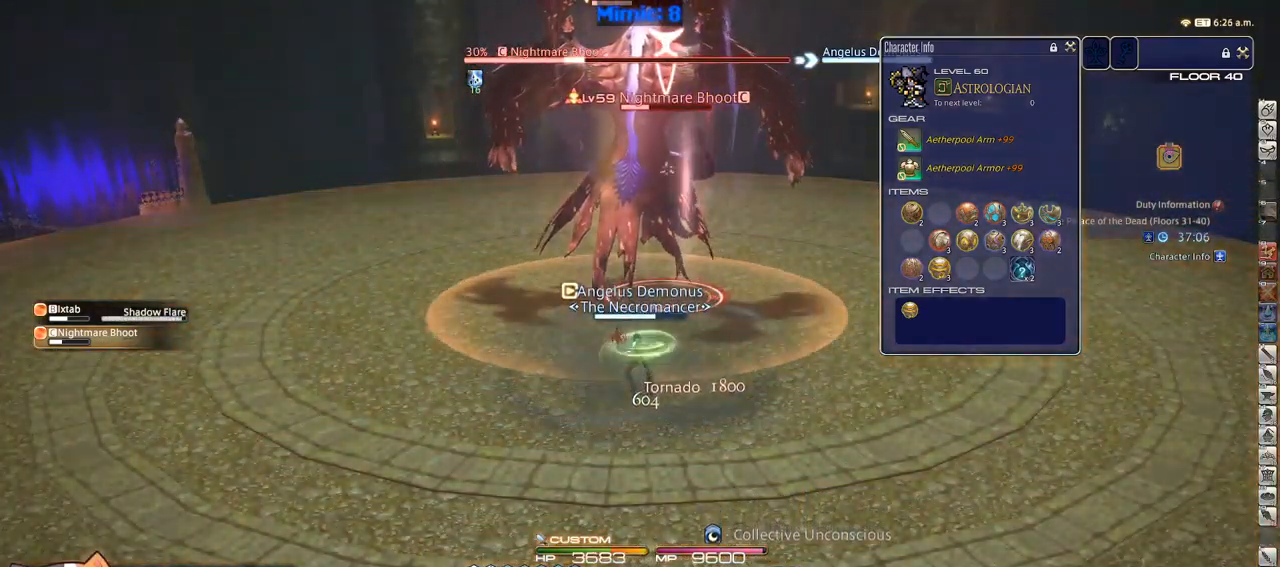
{"keys": [], "events": [[83, "1", "down"], [133, "1", "up"], [233, "1", "down"], [283, "1", "up"], [366, "1", "down"], [416, "1", "up"], [466, "1", "down"], [500, "1", "up"]]}
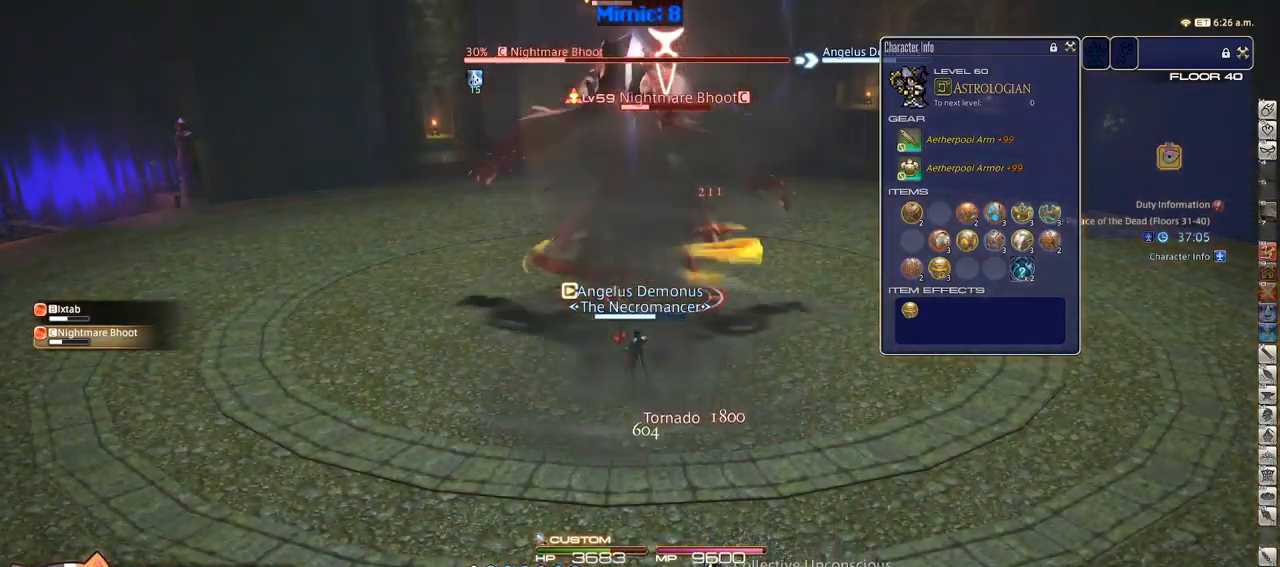
{"keys": ["1"], "events": [[83, "1", "down"], [150, "1", "up"], [233, "1", "down"], [283, "1", "up"], [333, "1", "down"], [433, "1", "up"], [483, "1", "down"]]}
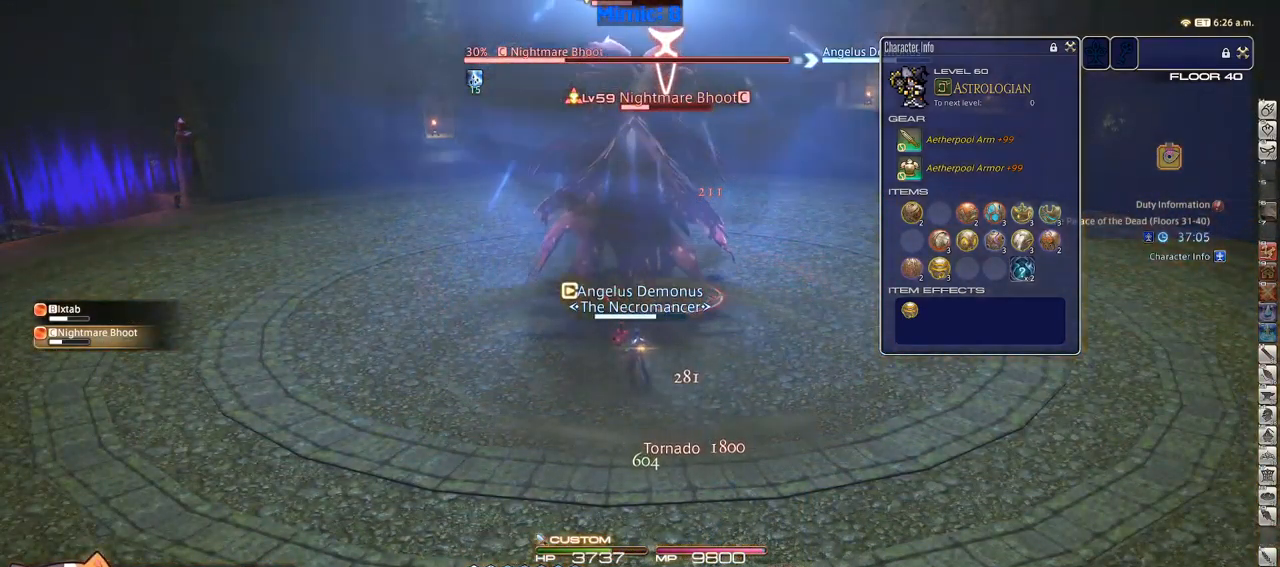
{"keys": [], "events": [[16, "1", "up"], [116, "1", "down"], [166, "1", "up"], [400, "1", "down"], [450, "1", "up"]]}